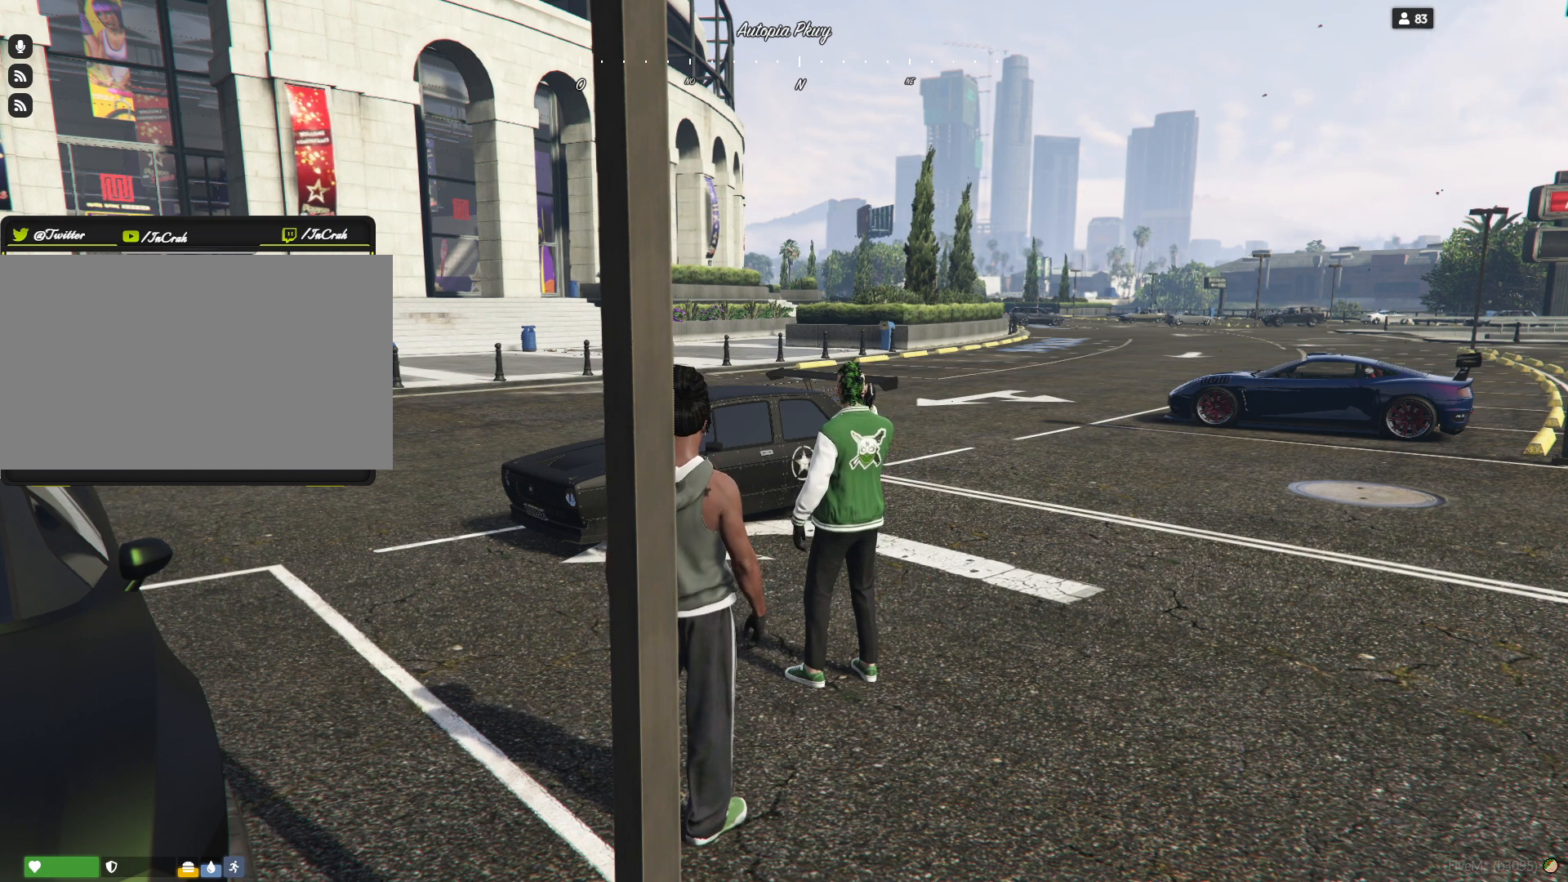
Gameplay with keyboard and mouse; each line is a JSON object with the keys held at the frame after it. "events" lists presses ("down") and releases ("up") of "a", "d", "e", "q", "r", "s", "space" and "w" between this image and that frame as [ms after this image, input, new state], when the widget could be followed in between. No other keys are recorded. Mouse buttons are not recorded. Not read: mouse_move.
{"keys": [], "events": [[34, "space", "down"], [100, "space", "up"], [200, "e", "down"], [300, "space", "down"], [334, "e", "up"], [334, "space", "up"]]}
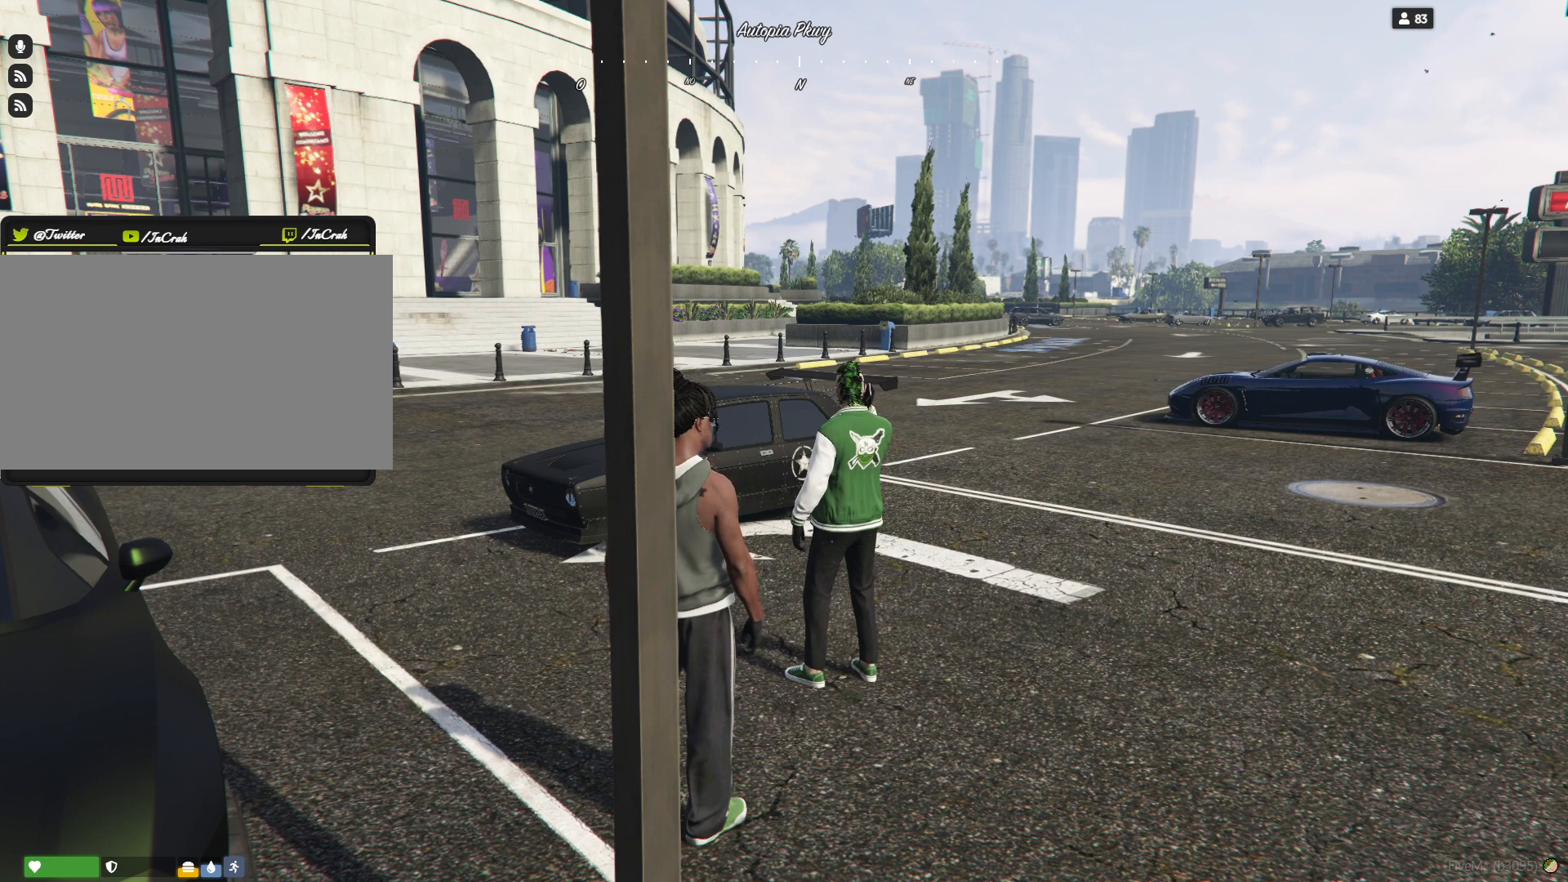
{"keys": [], "events": []}
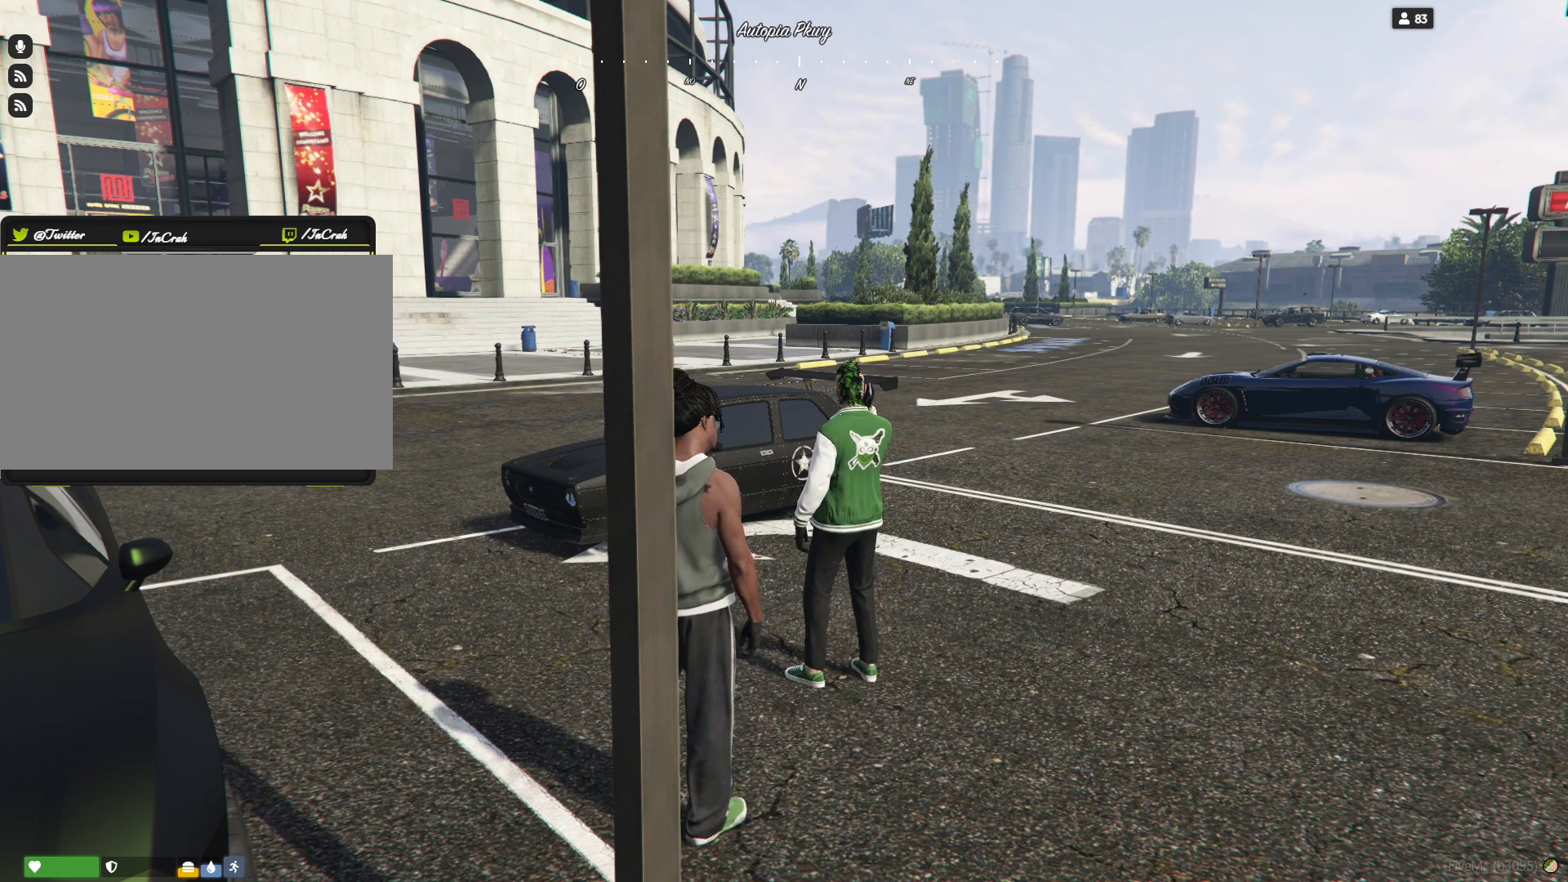
{"keys": [], "events": []}
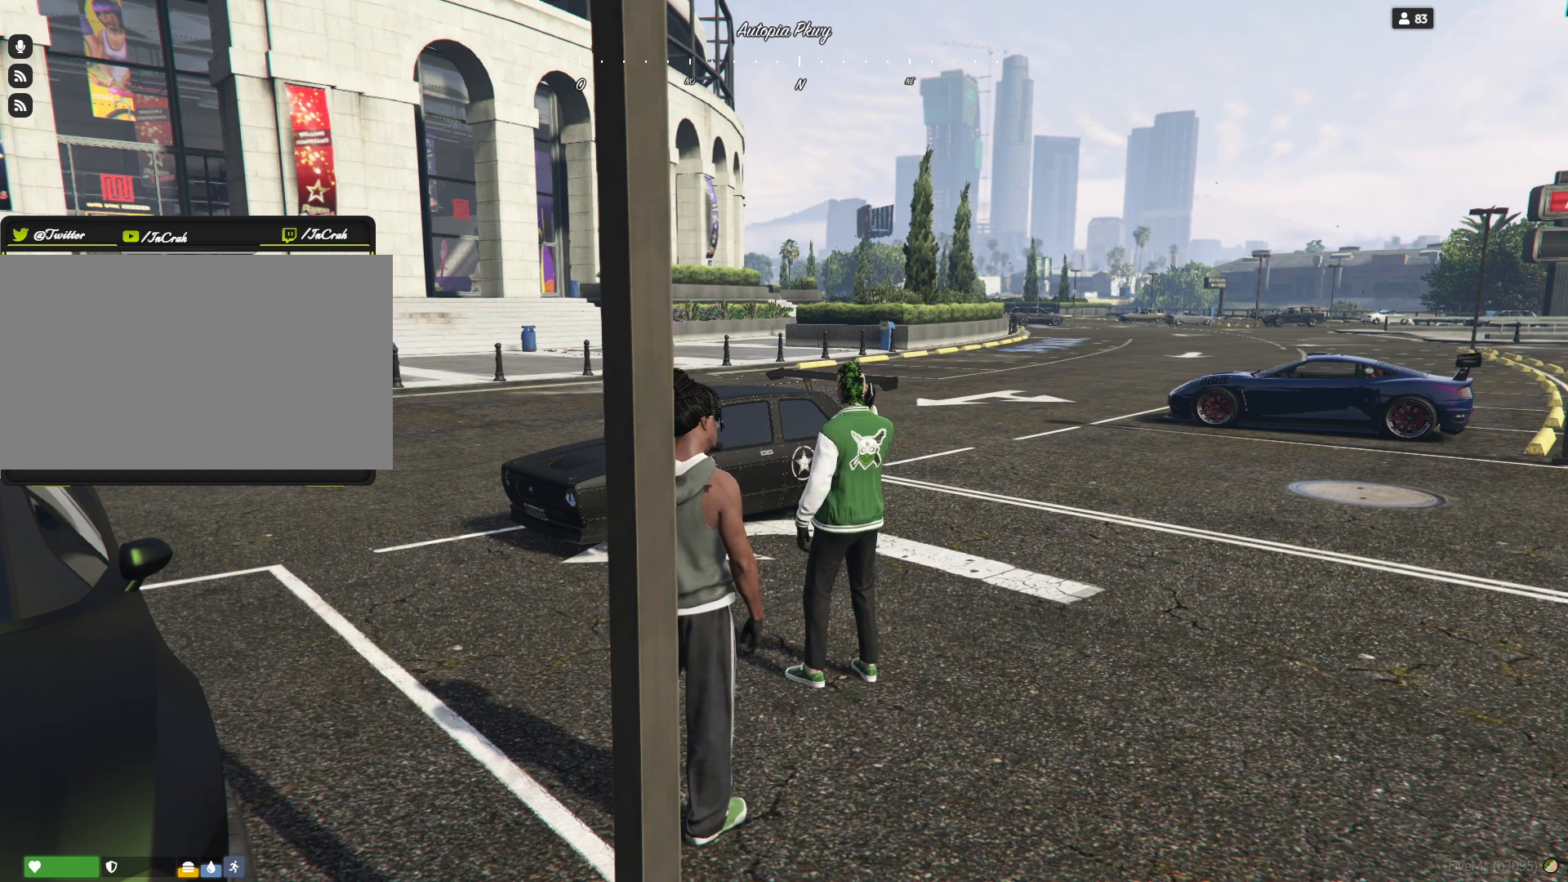
{"keys": [], "events": []}
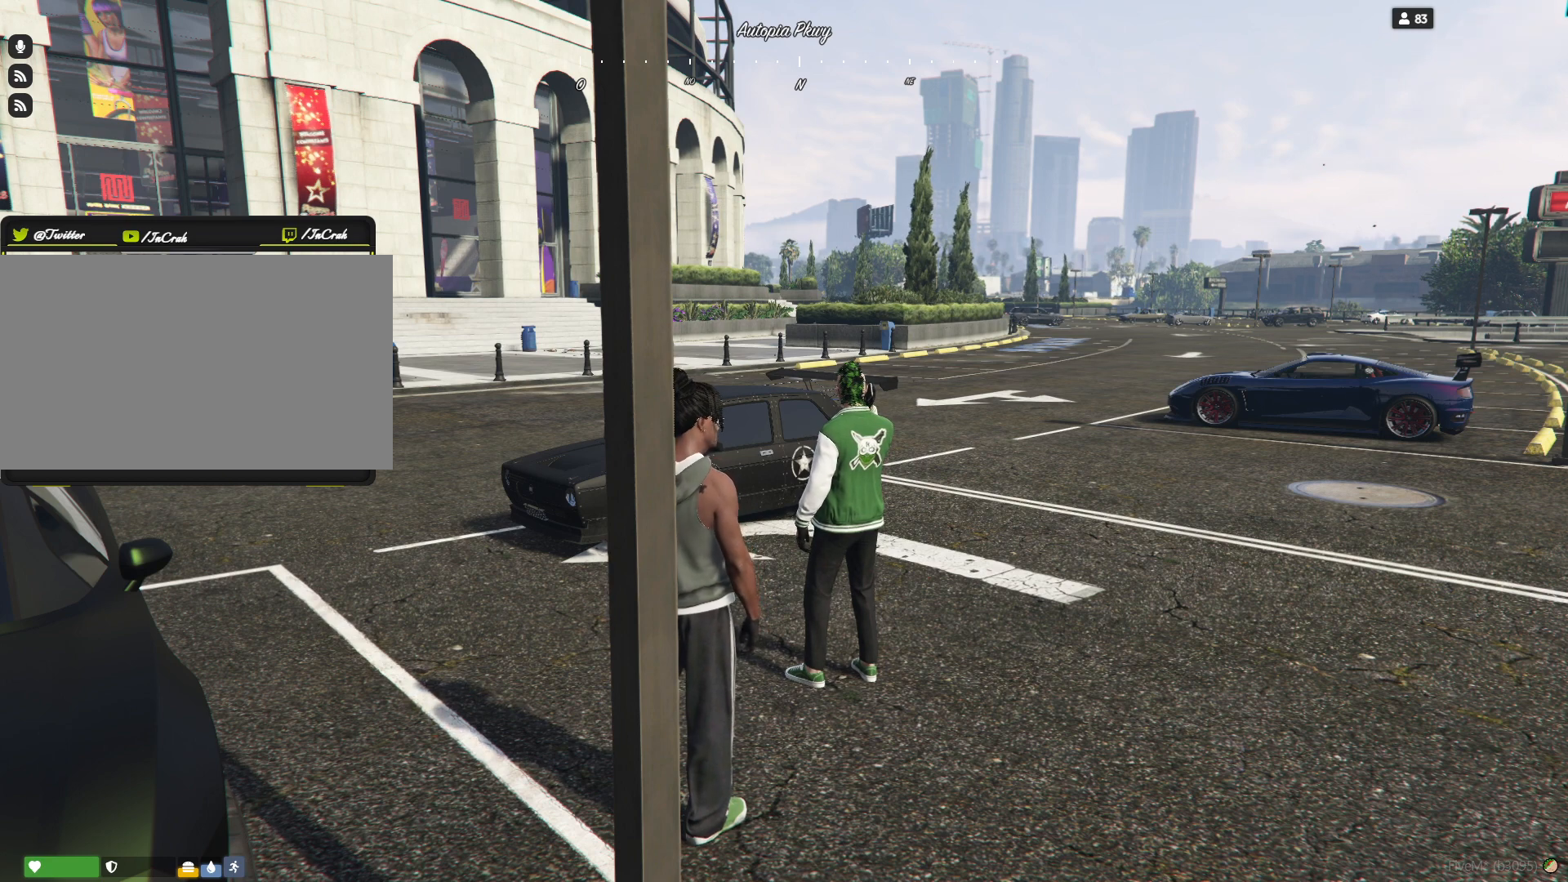
{"keys": [], "events": [[200, "space", "down"], [267, "space", "up"], [367, "e", "down"], [434, "space", "down"], [467, "e", "up"], [467, "space", "up"]]}
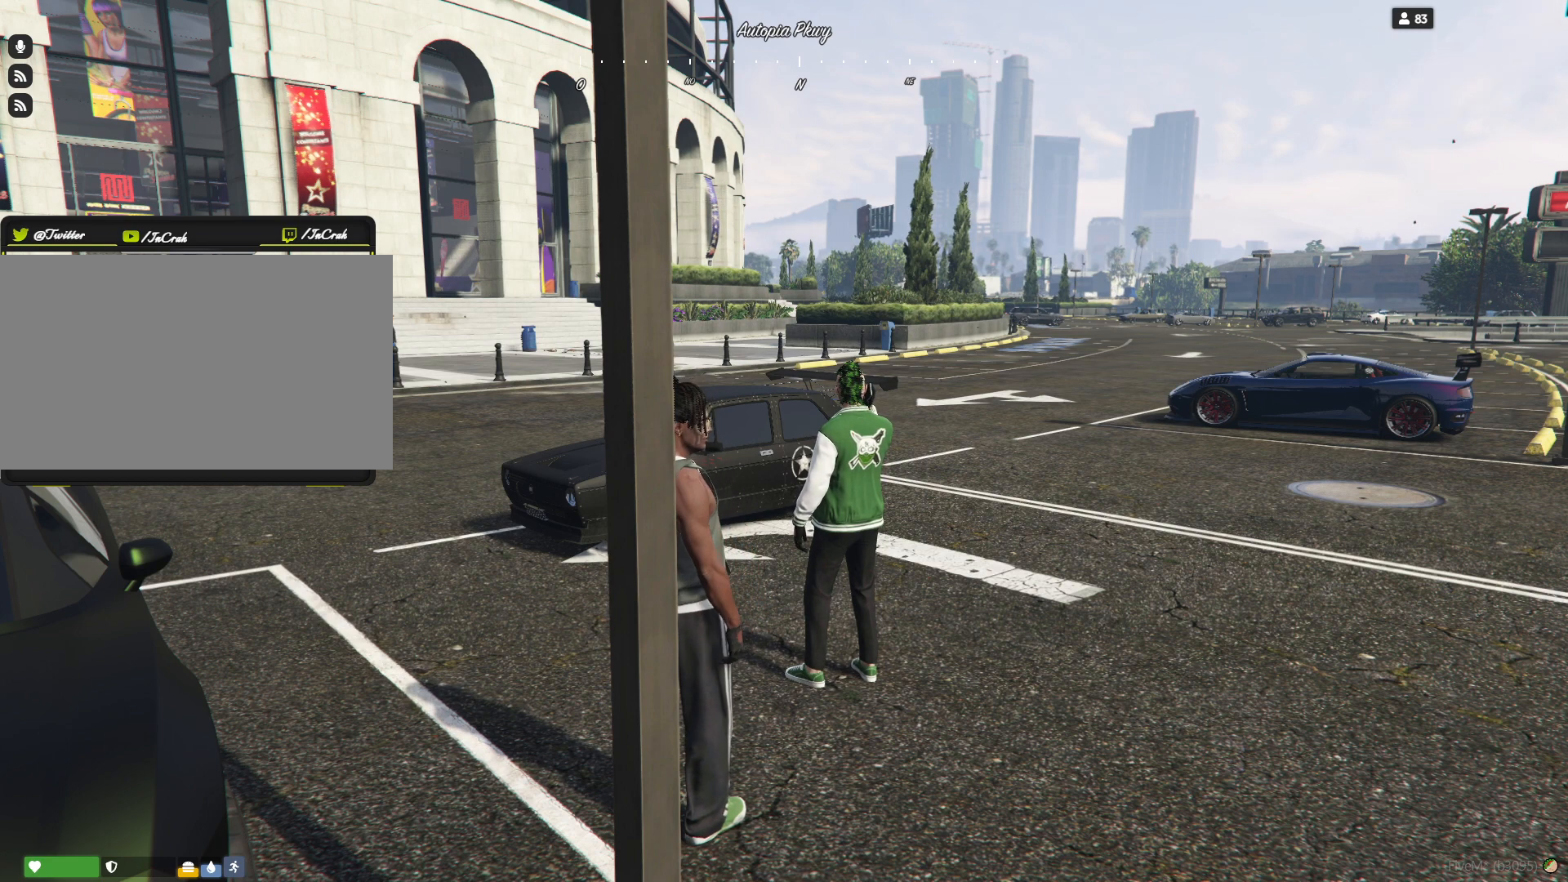
{"keys": [], "events": [[67, "s", "down"], [134, "s", "up"], [234, "e", "down"], [300, "e", "up"]]}
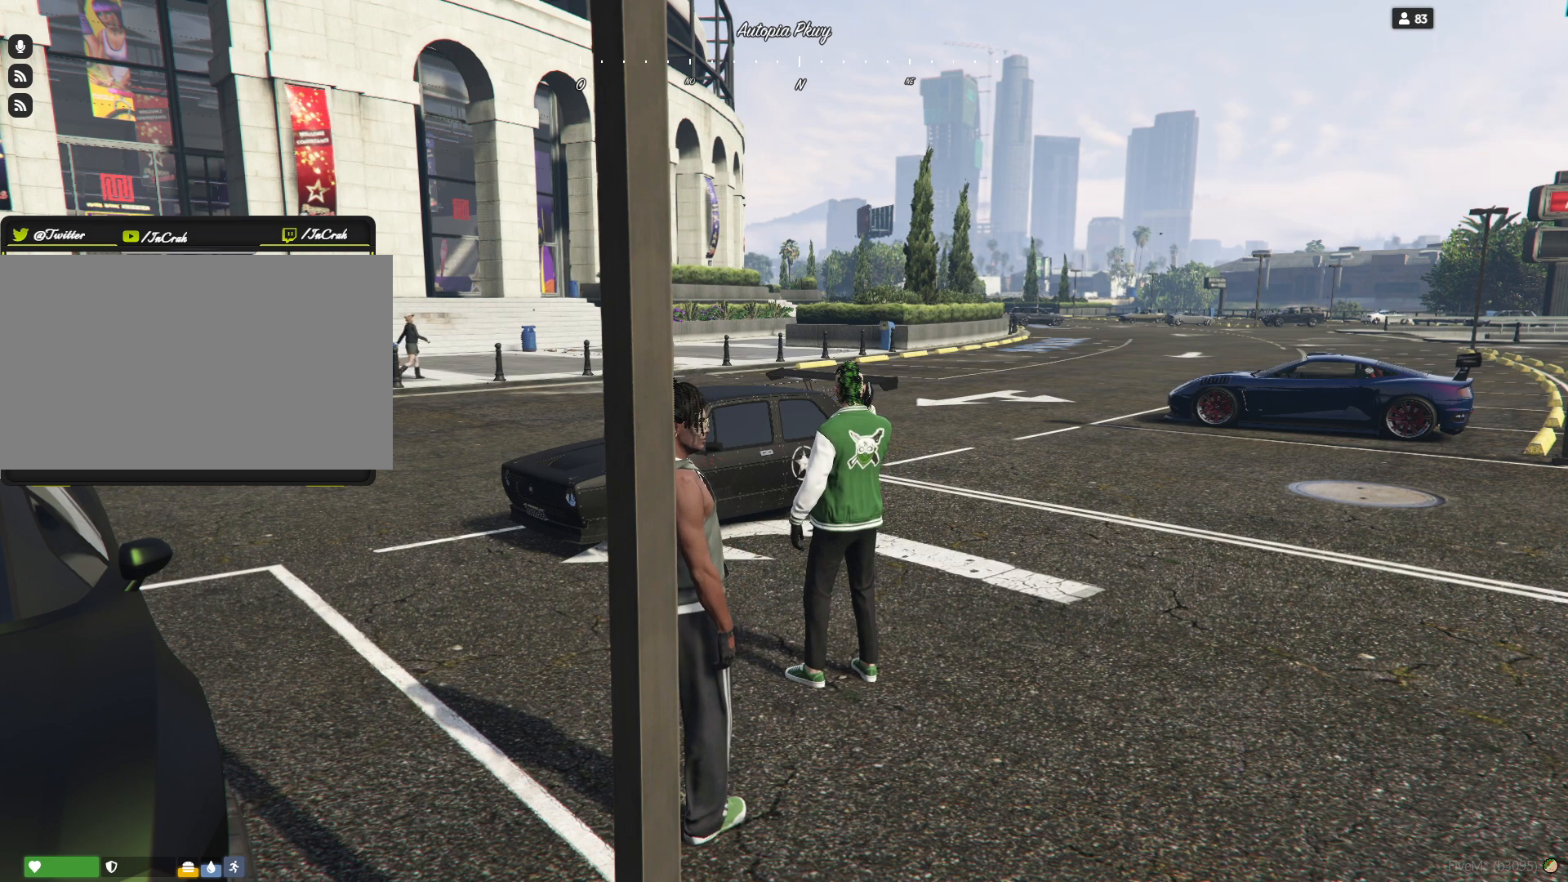
{"keys": ["e"], "events": [[100, "e", "down"], [167, "e", "up"], [267, "space", "down"], [334, "space", "up"], [500, "e", "down"]]}
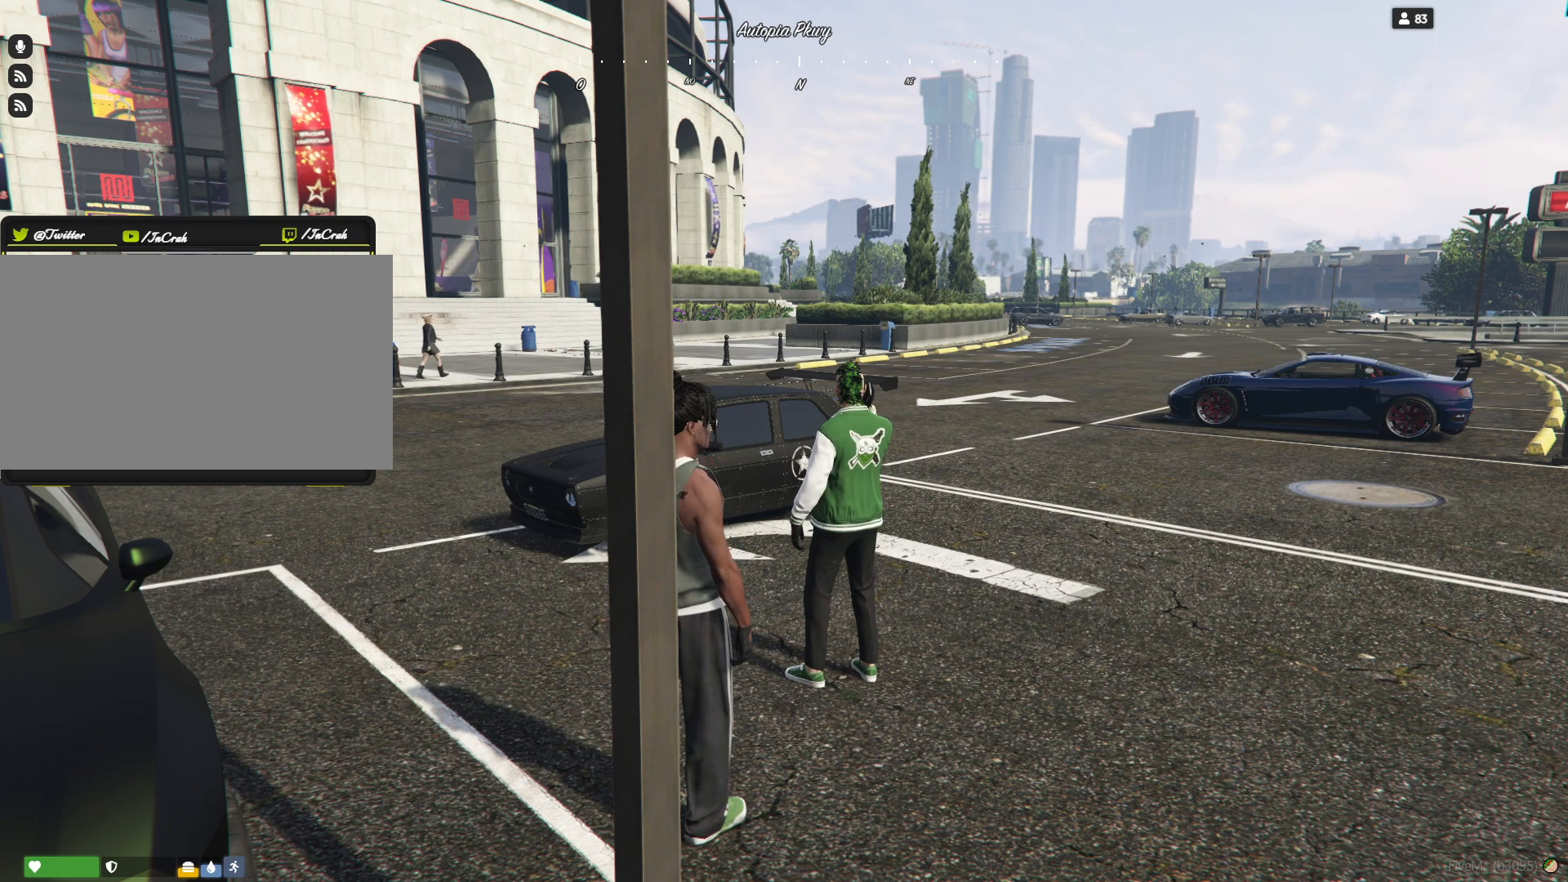
{"keys": [], "events": [[67, "space", "down"], [100, "e", "up"], [100, "space", "up"], [234, "e", "down"], [300, "e", "up"], [434, "s", "down"], [500, "s", "up"]]}
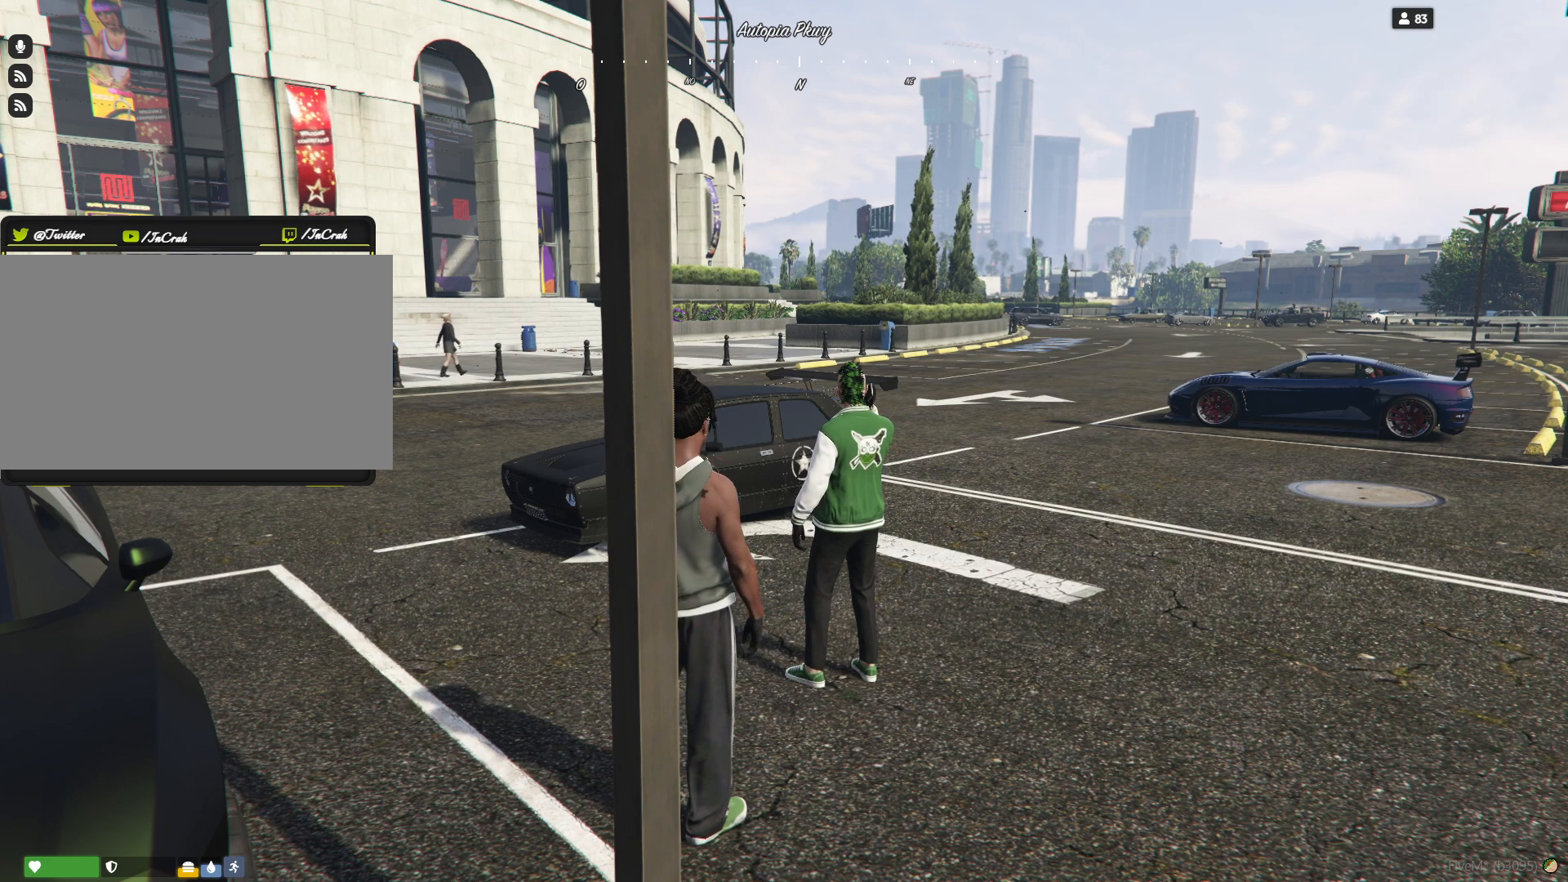
{"keys": []}
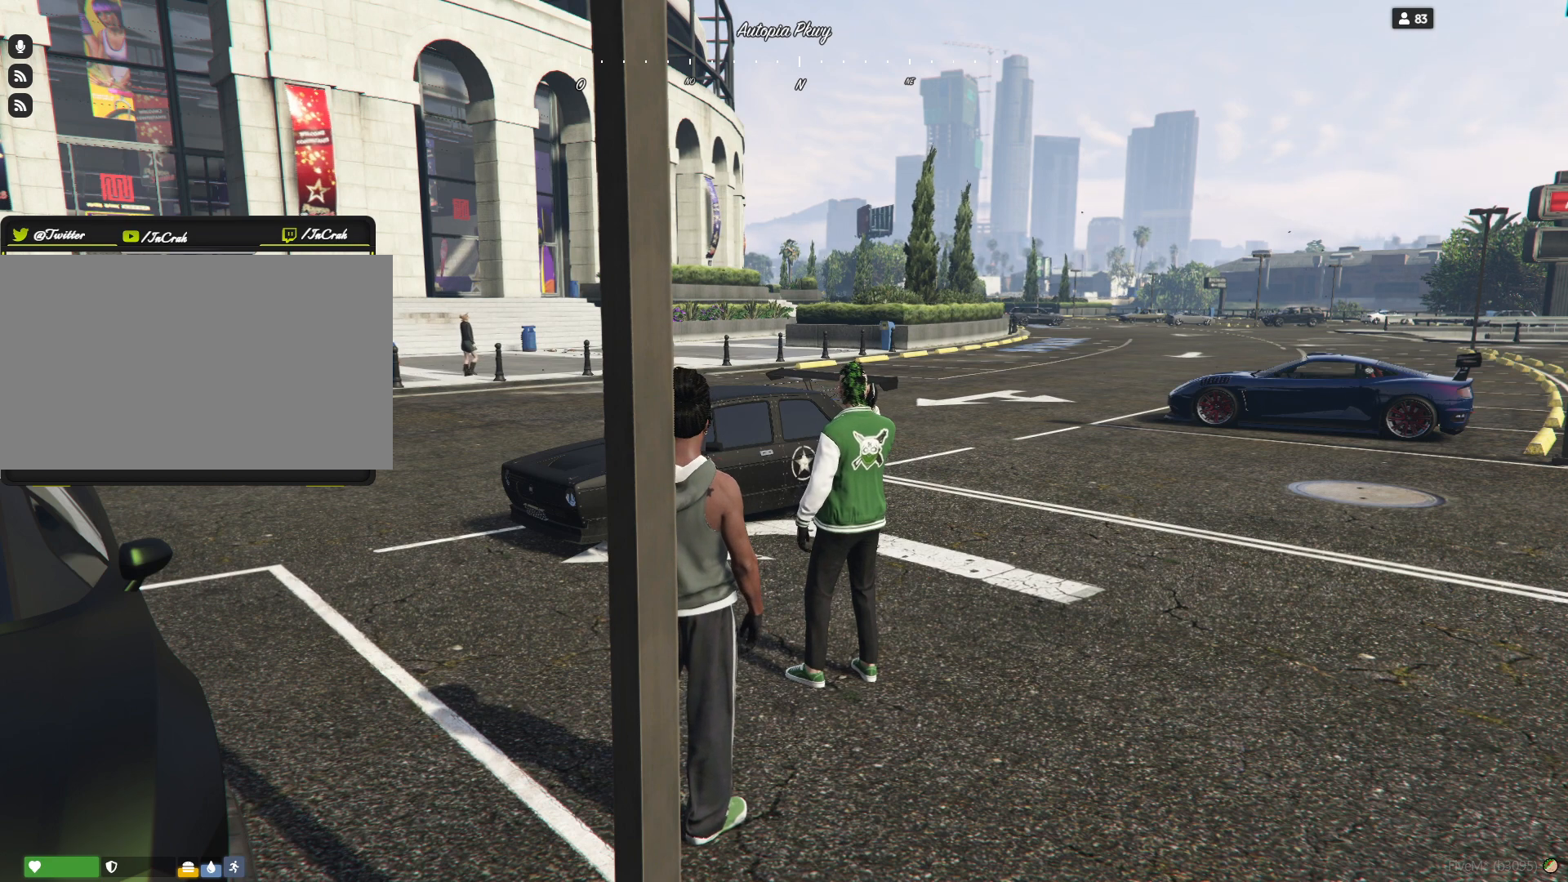
{"keys": [], "events": [[67, "e", "down"], [134, "e", "up"], [134, "space", "down"], [200, "space", "up"]]}
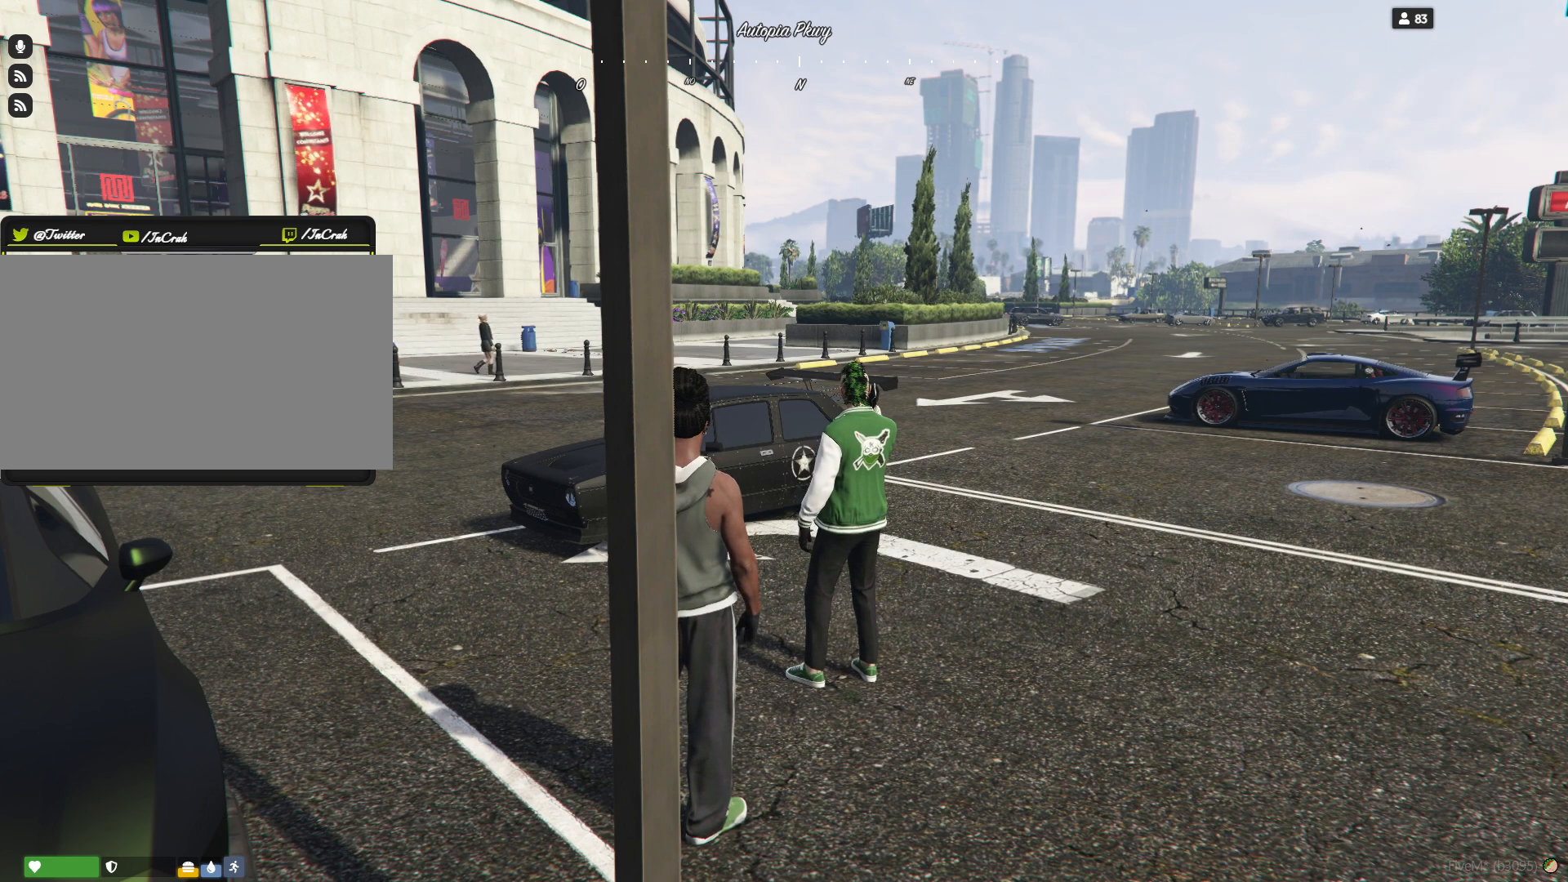
{"keys": [], "events": []}
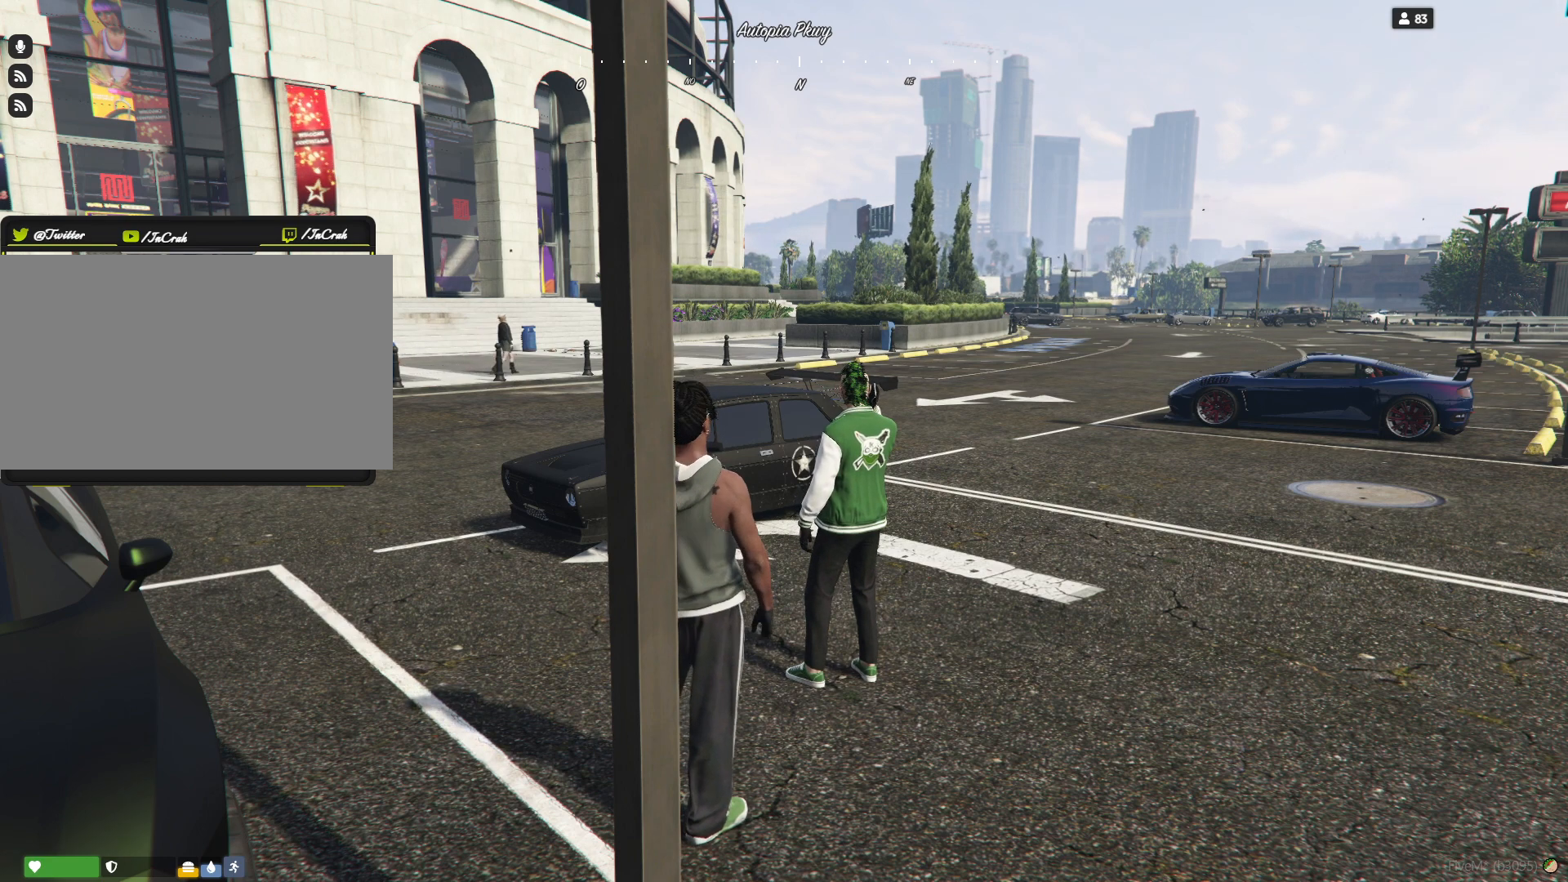
{"keys": [], "events": []}
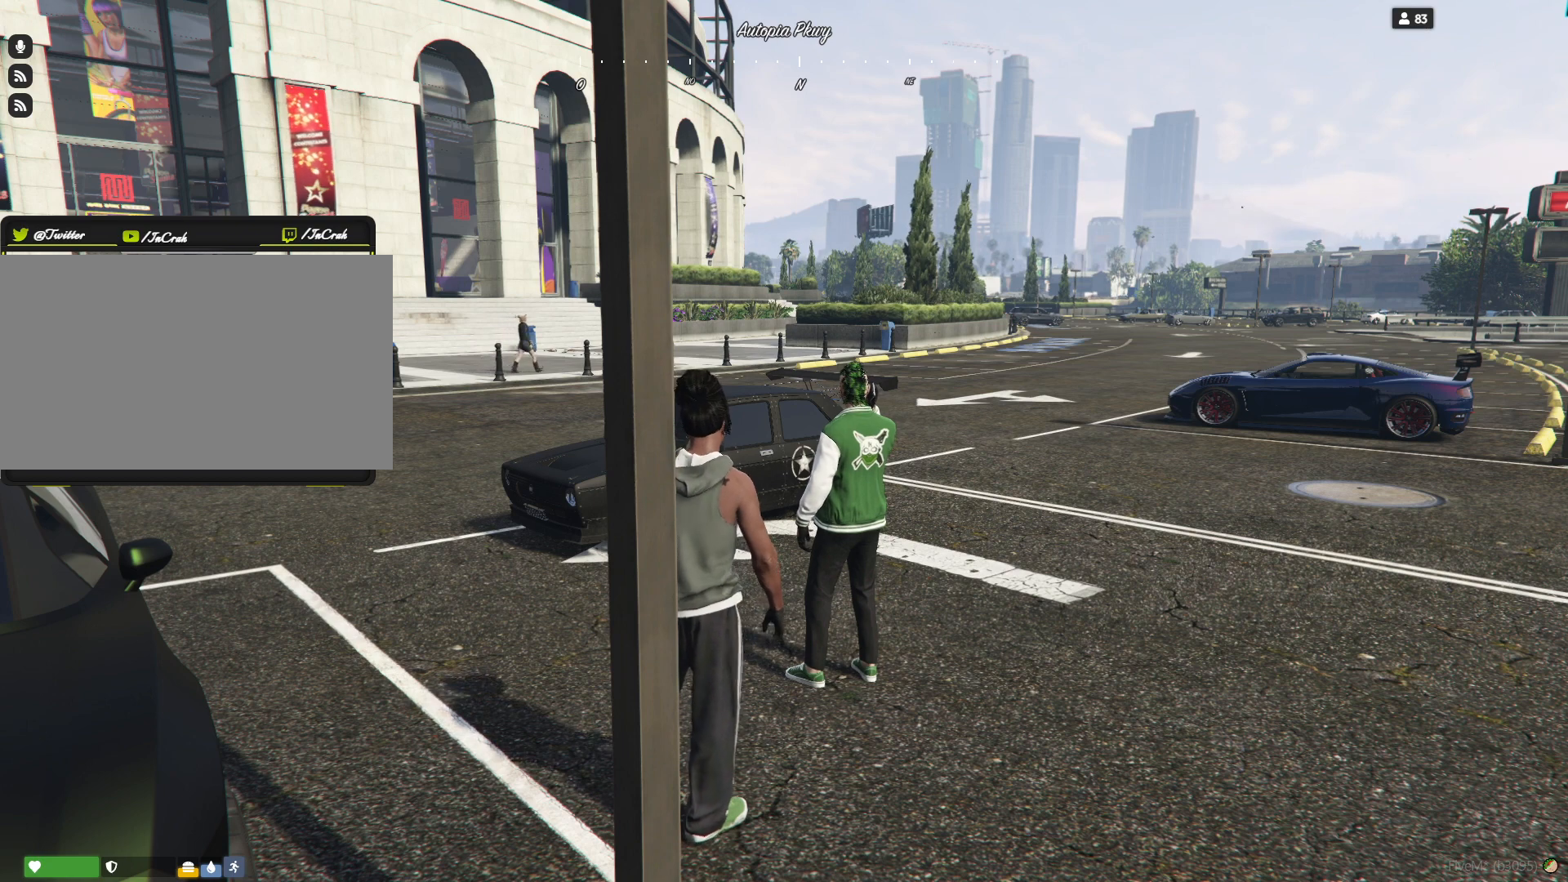
{"keys": [], "events": []}
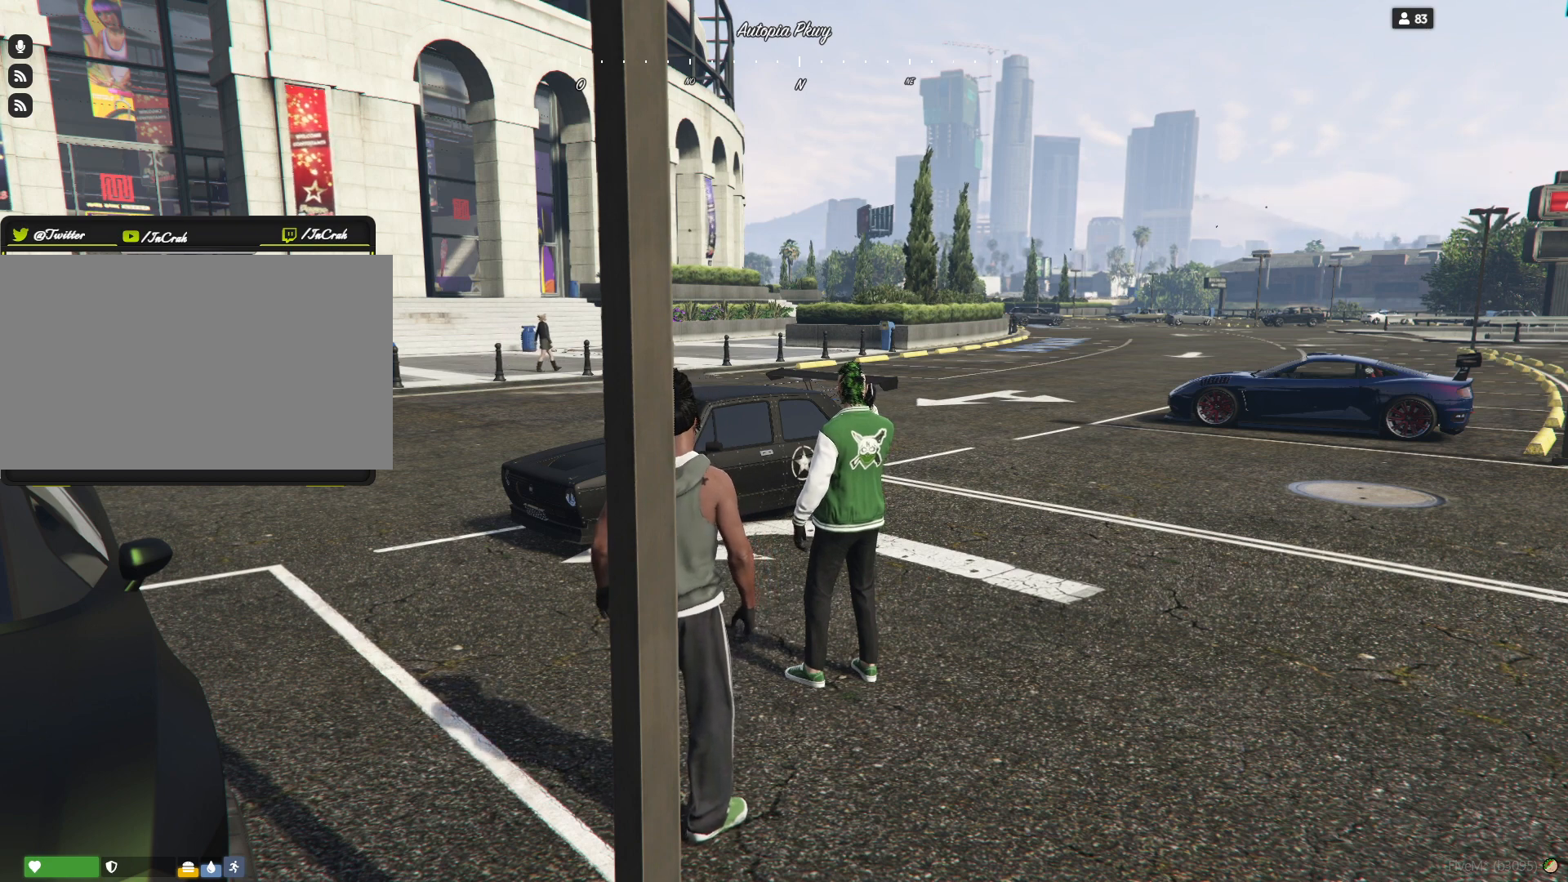
{"keys": [], "events": []}
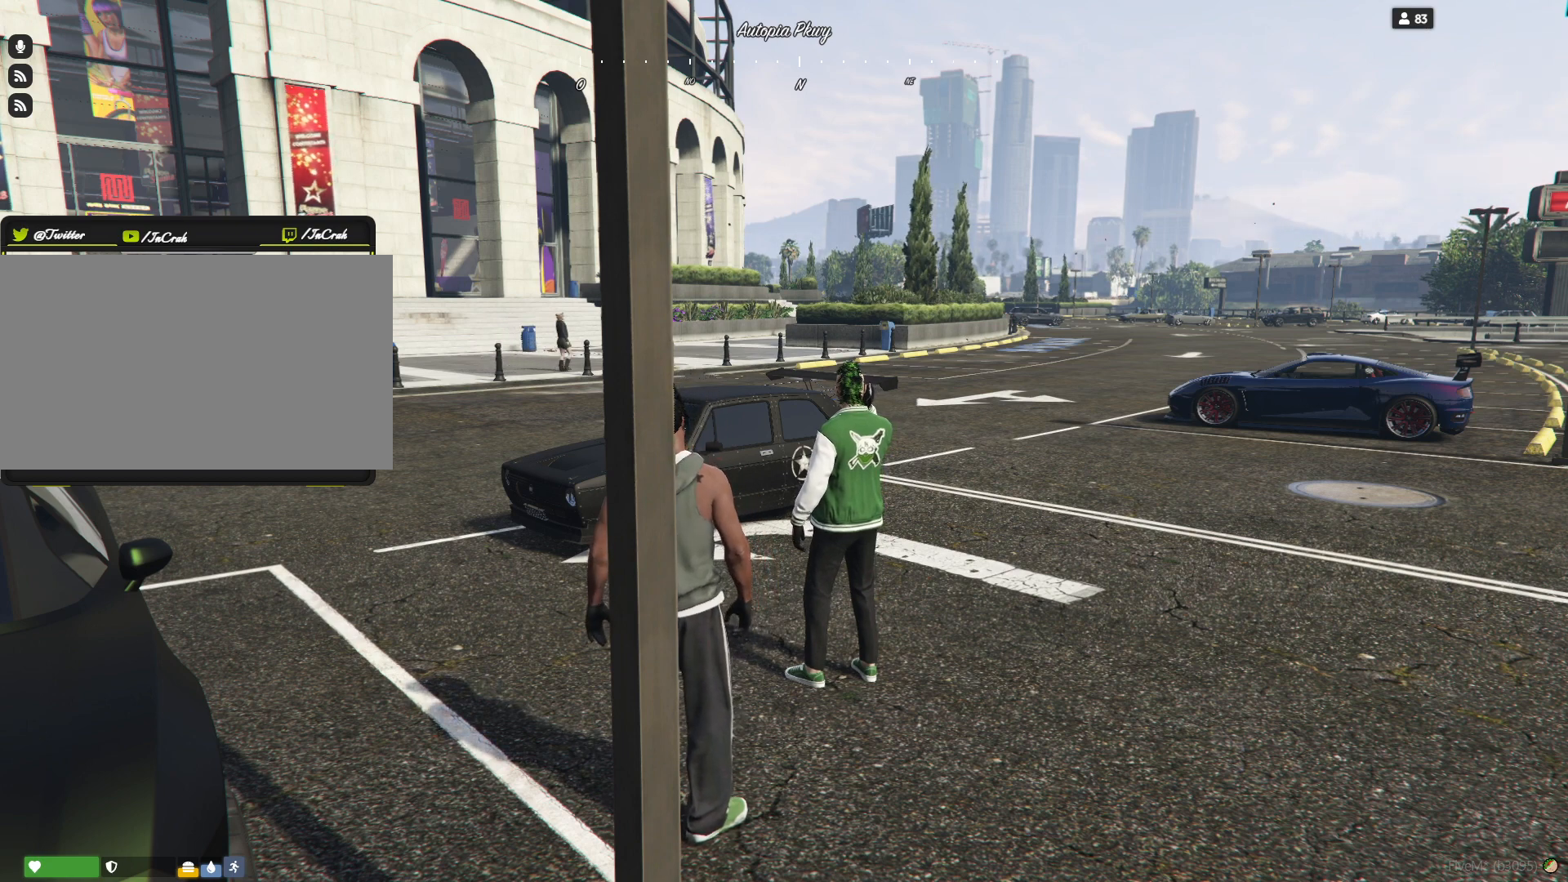
{"keys": [], "events": []}
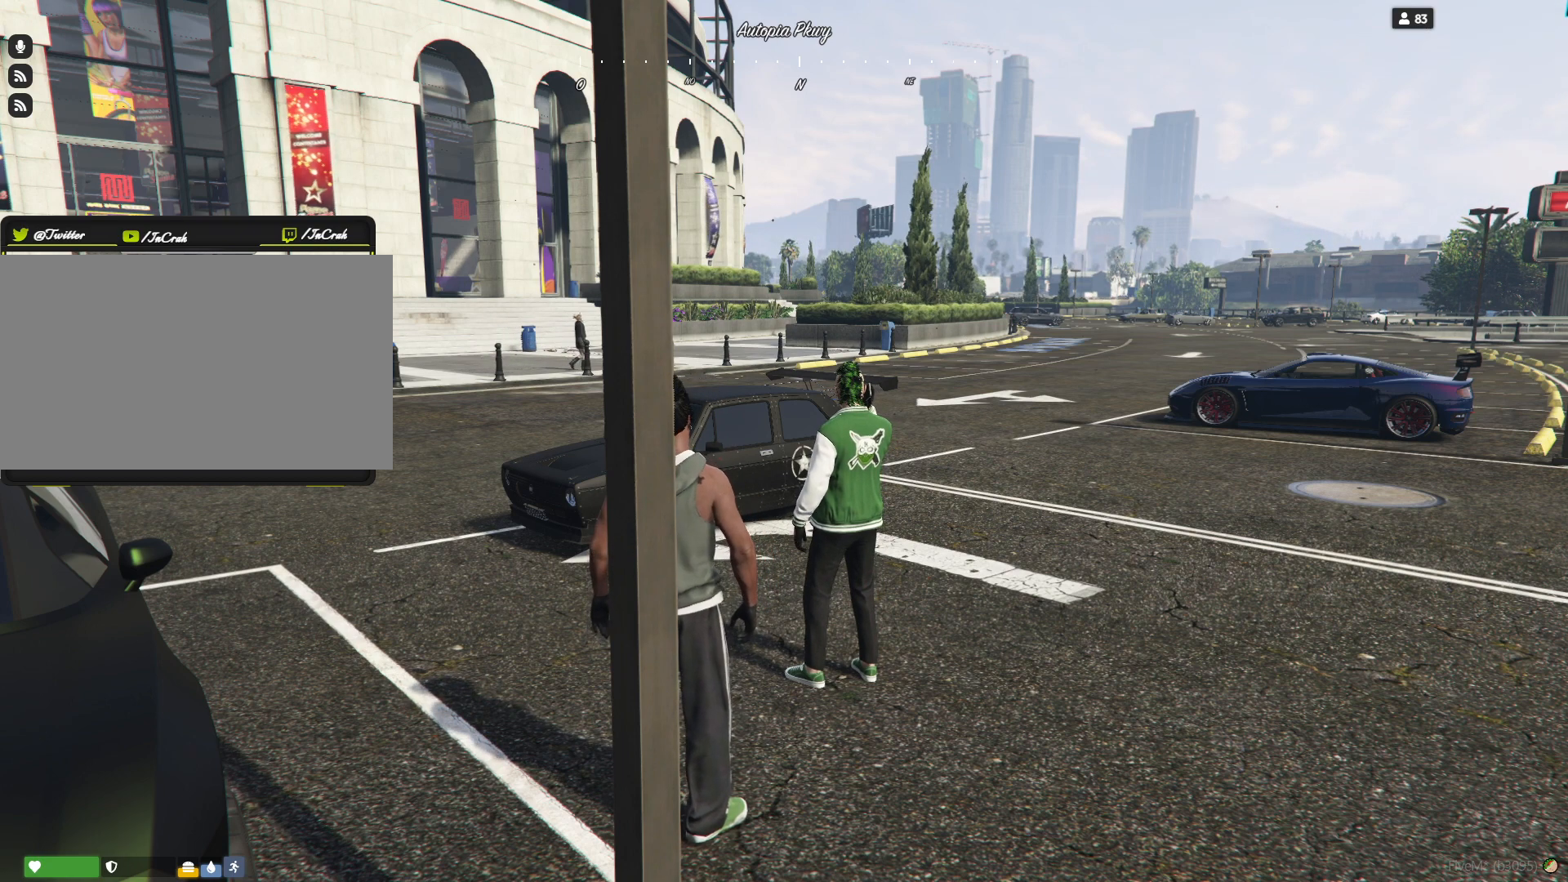
{"keys": [], "events": []}
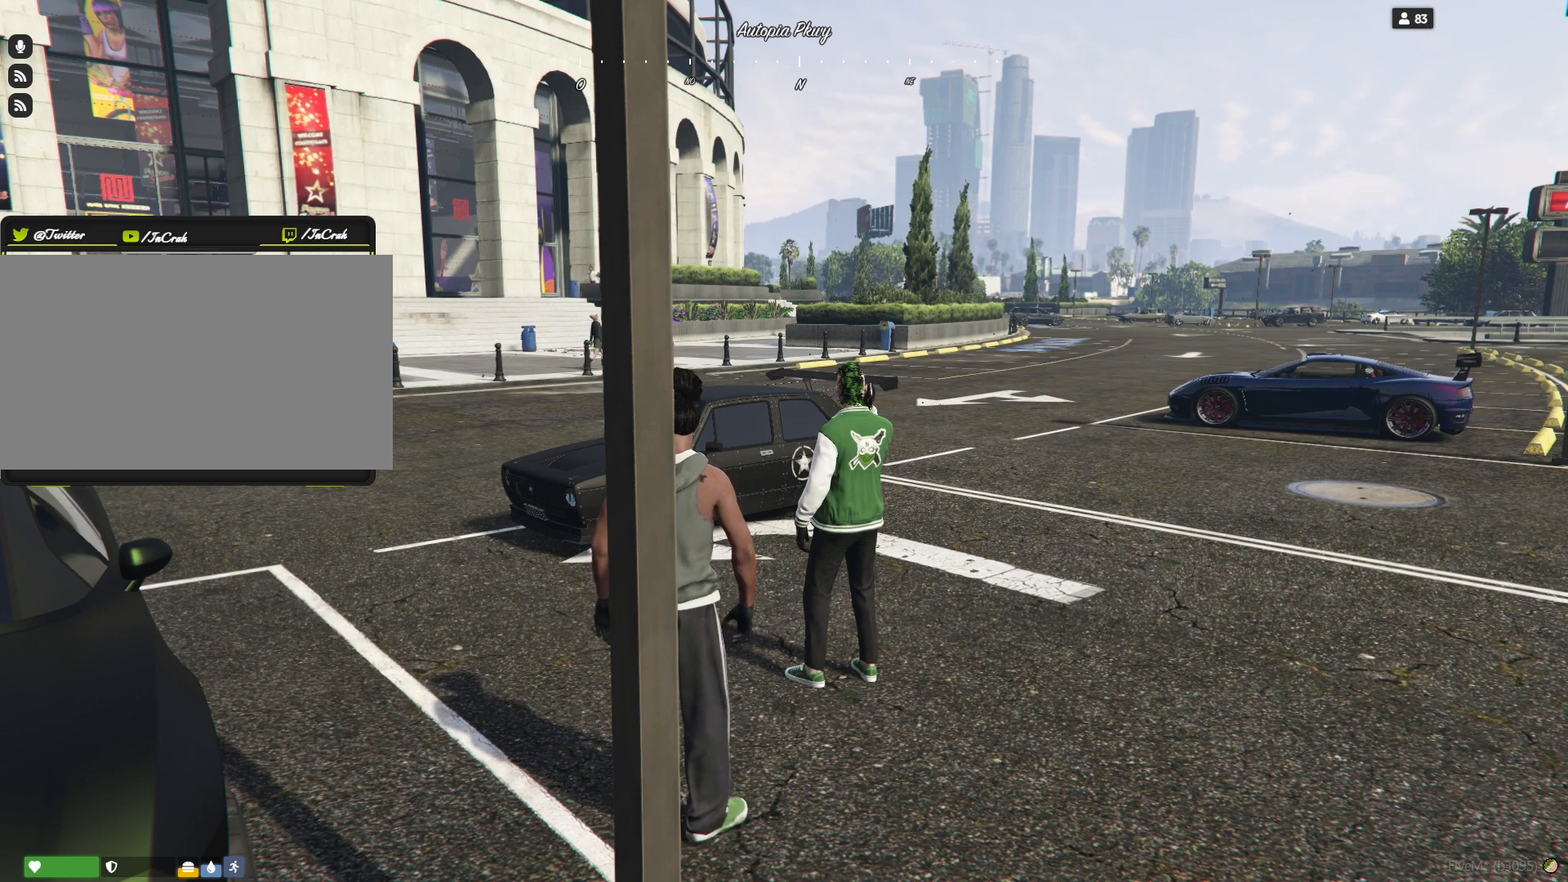
{"keys": [], "events": [[334, "e", "down"], [434, "e", "up"]]}
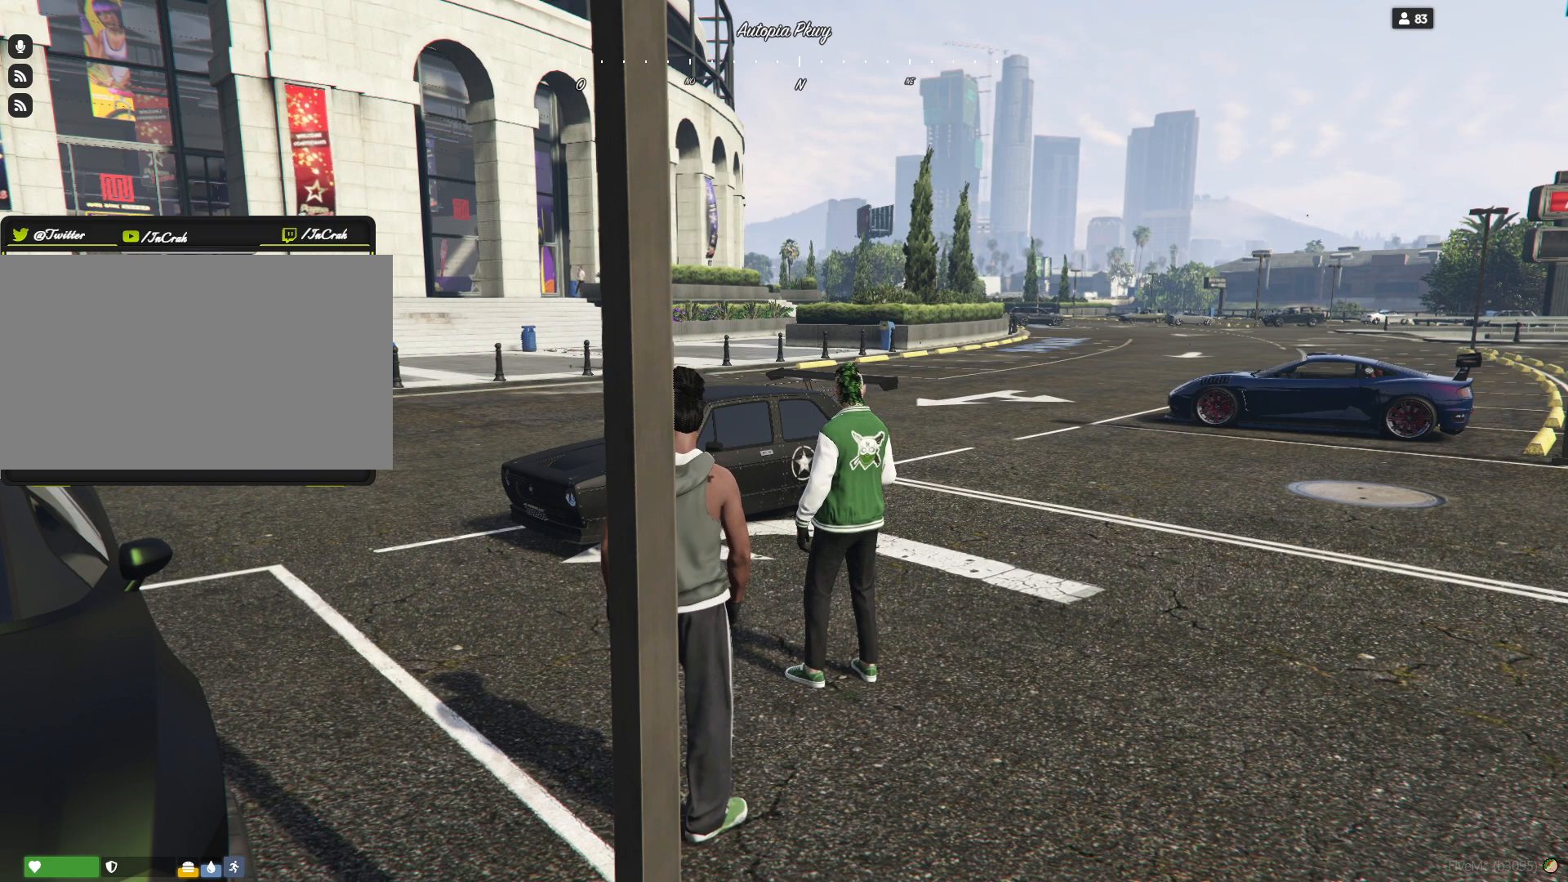
{"keys": ["d"], "events": [[367, "space", "down"], [434, "space", "up"], [500, "d", "down"]]}
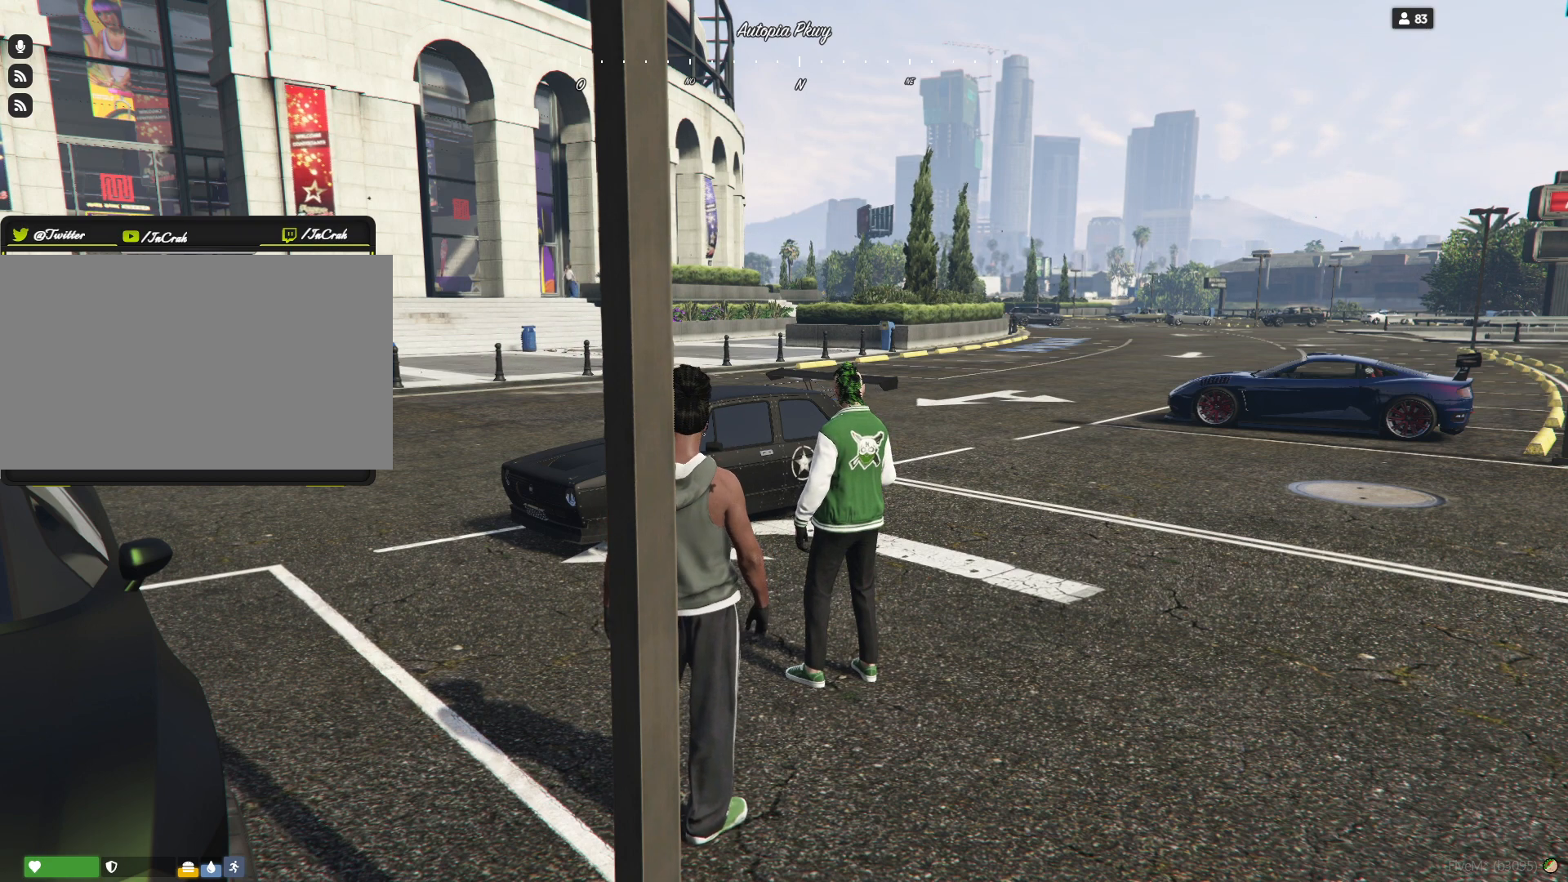
{"keys": [], "events": [[67, "d", "up"], [167, "e", "down"], [200, "space", "down"], [234, "e", "up"], [234, "space", "up"]]}
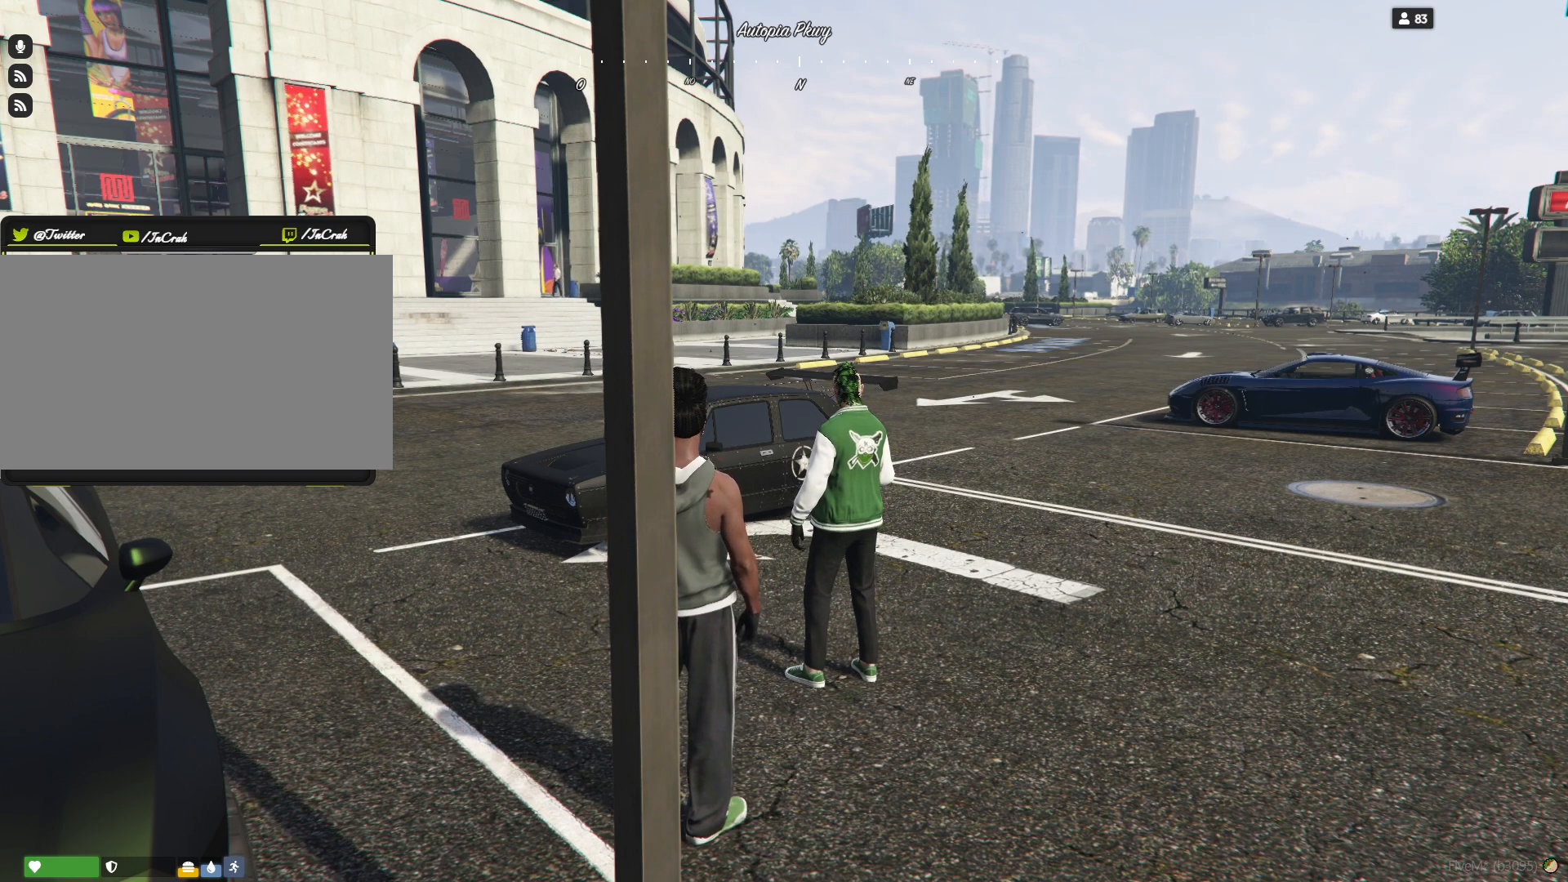
{"keys": [], "events": []}
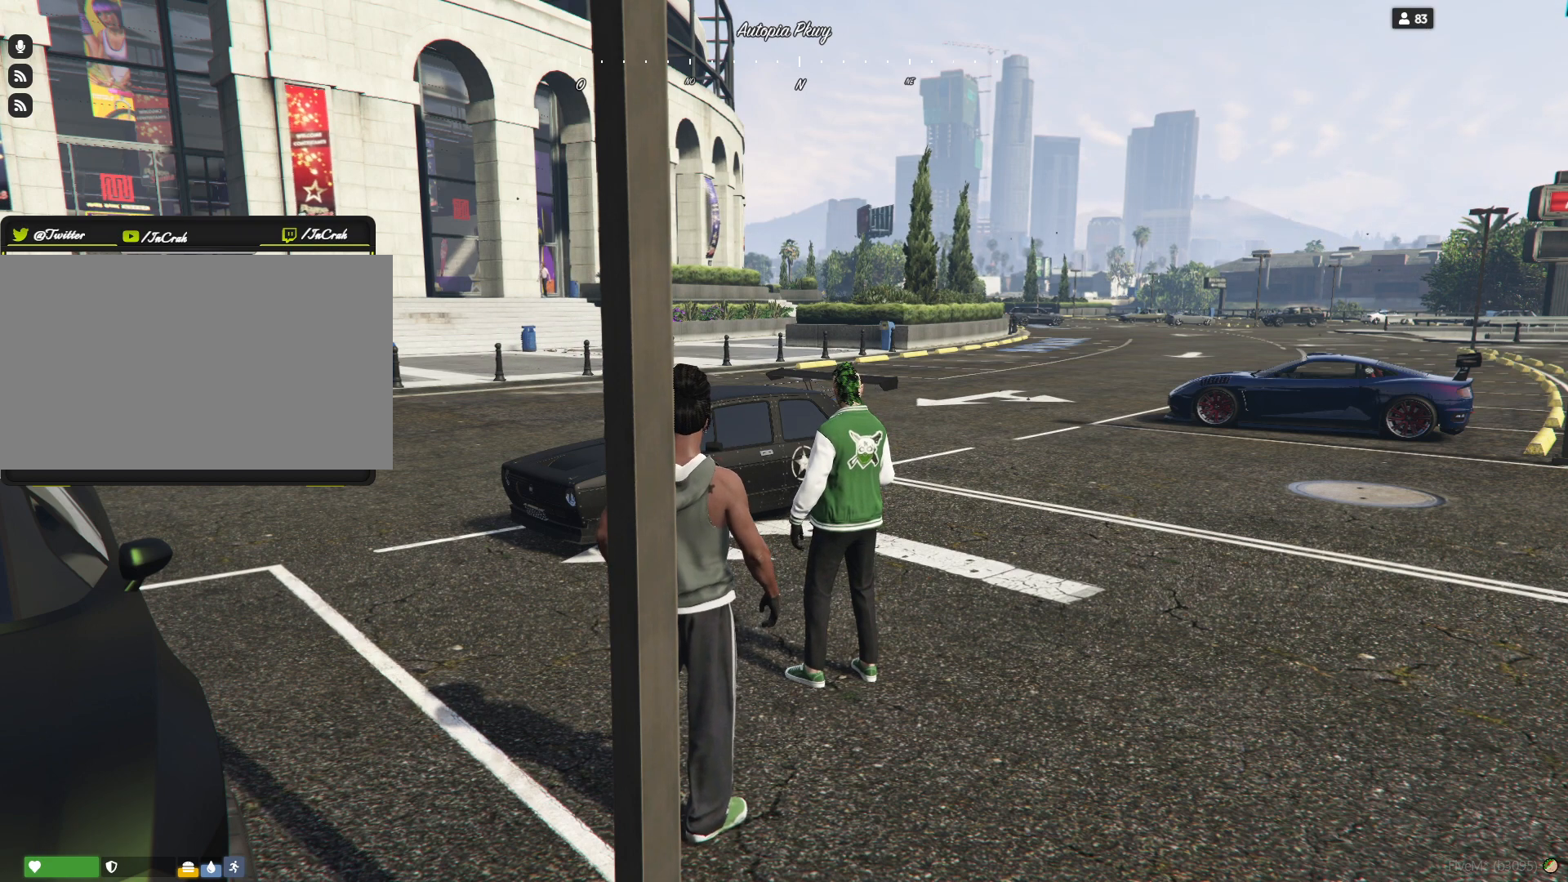
{"keys": [], "events": []}
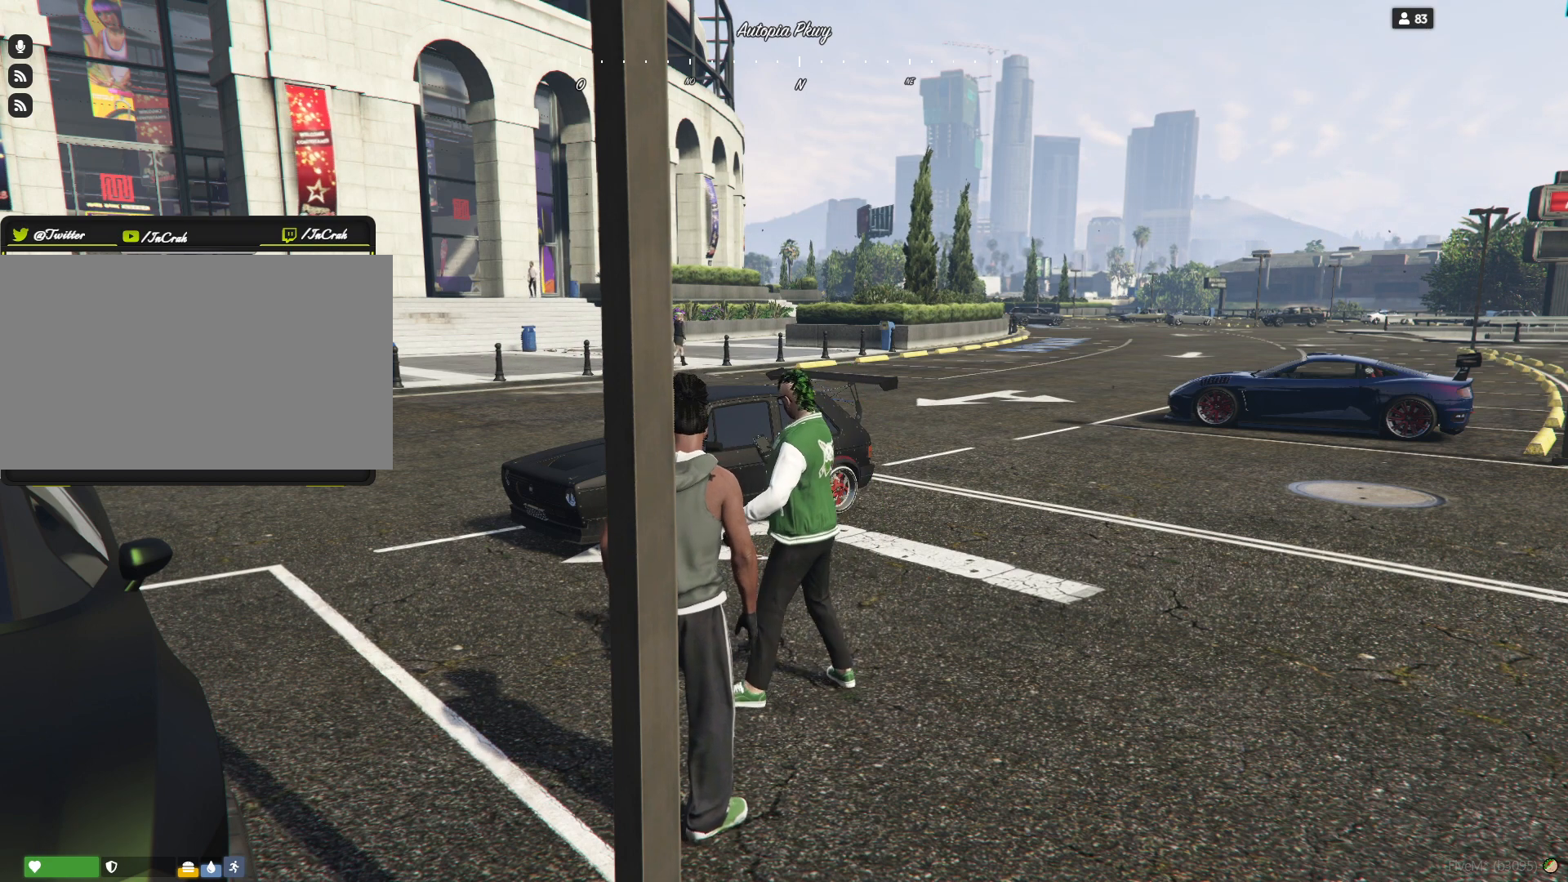
{"keys": ["space"], "events": [[500, "space", "down"]]}
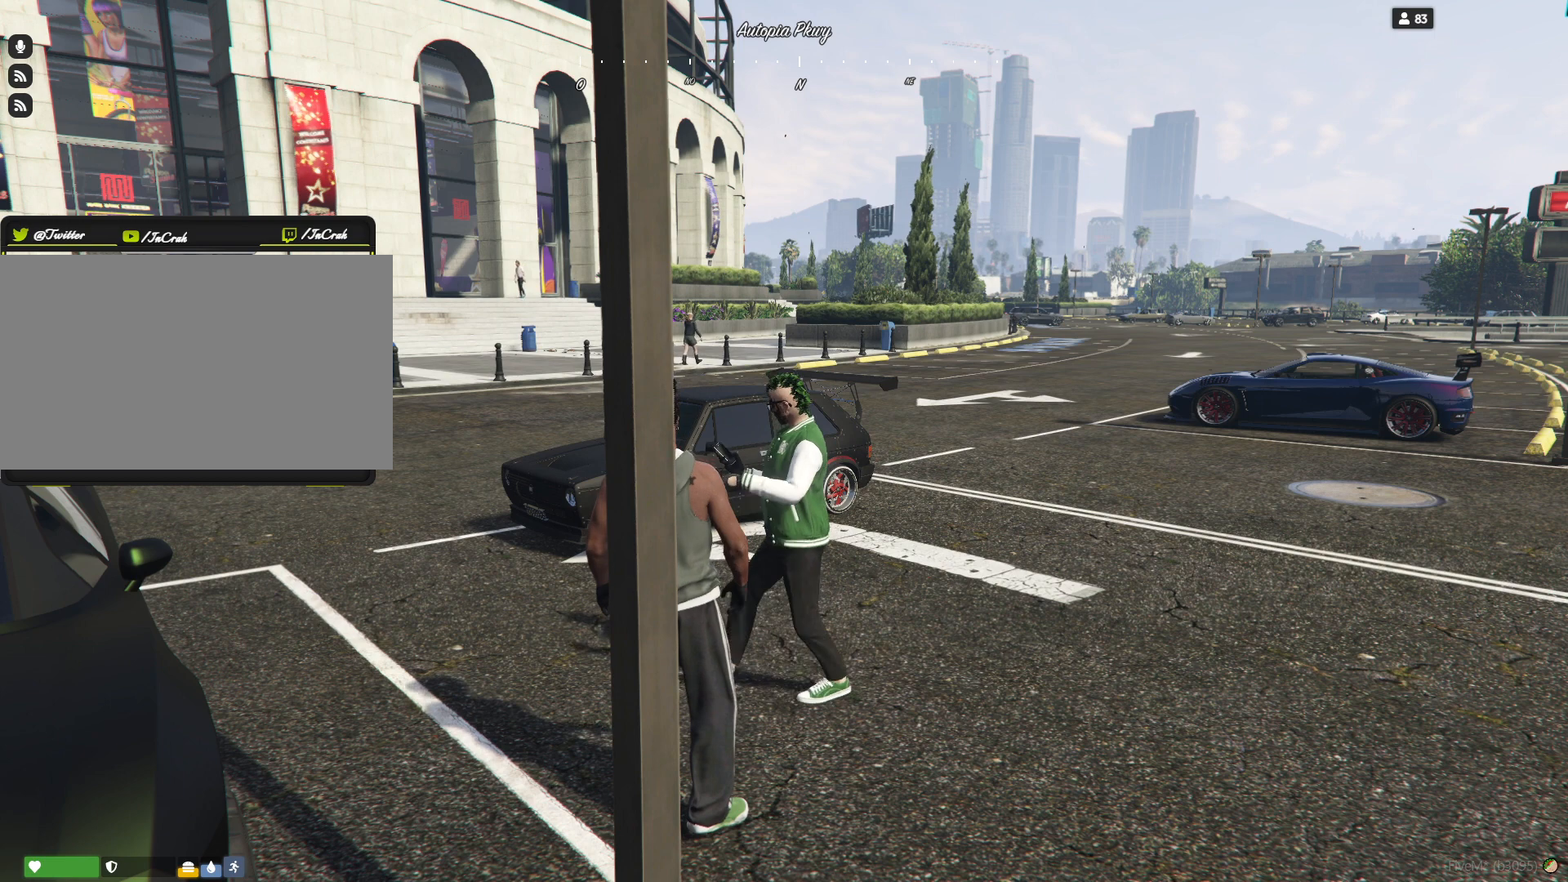
{"keys": [], "events": [[67, "space", "up"]]}
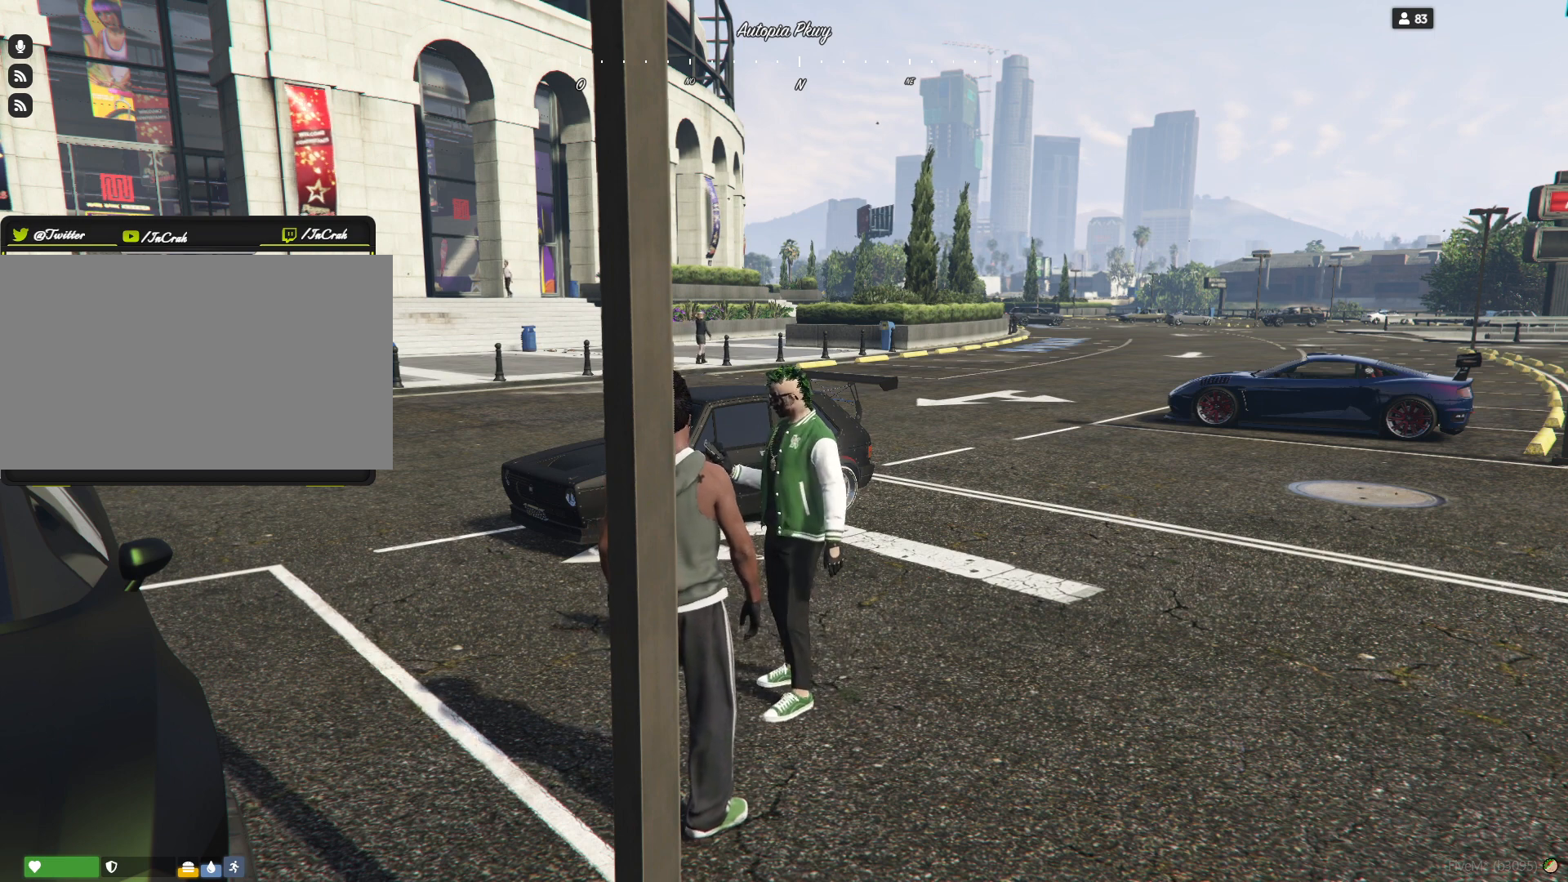
{"keys": [], "events": [[34, "space", "down"], [100, "space", "up"], [167, "d", "down"], [234, "d", "up"], [334, "e", "down"], [400, "e", "up"]]}